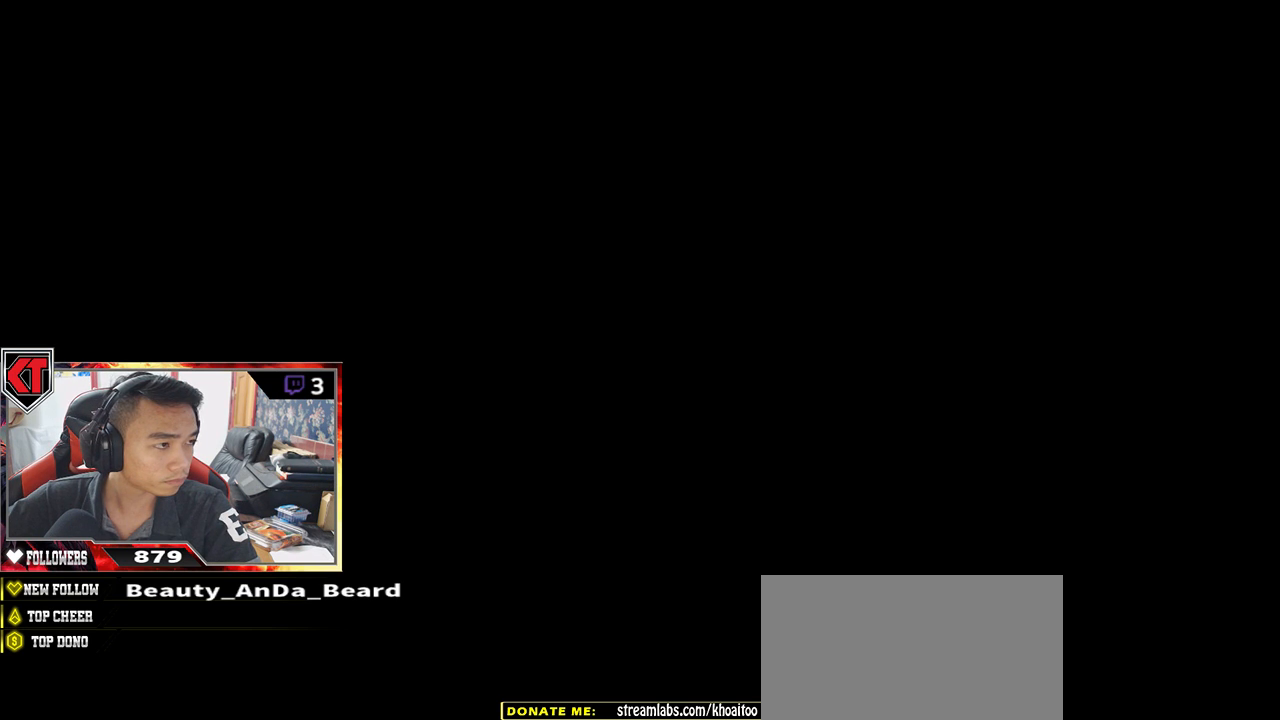
Gameplay with keyboard and mouse; each line is a JSON object with the keys and mouse buttons held at the frame after it. "events" lists presses ("down") and releases ("up") of "a", "c", "ctrl", "d", "e", "f", "q", "r", "s", "shift", "space", "tab", "v", "w", "x", "z", "mouse_left", "mouse_wheel" and "mouse_right" between this image and that frame as [ms after this image, input, new state], when the widget could be followed in between. "mouse_left", "mouse_wheel", "mouse_right" = the "left", "wheel", "right" buttons of the "mouse" list. No other keys are recorded. "wheel" means that the mouse wheel is clicked or scrolled. Mouse movement is not recorded.
{"keys": [], "mouse": ["wheel"], "events": [[300, "mouse_wheel", "up"], [383, "mouse_wheel", "down"]]}
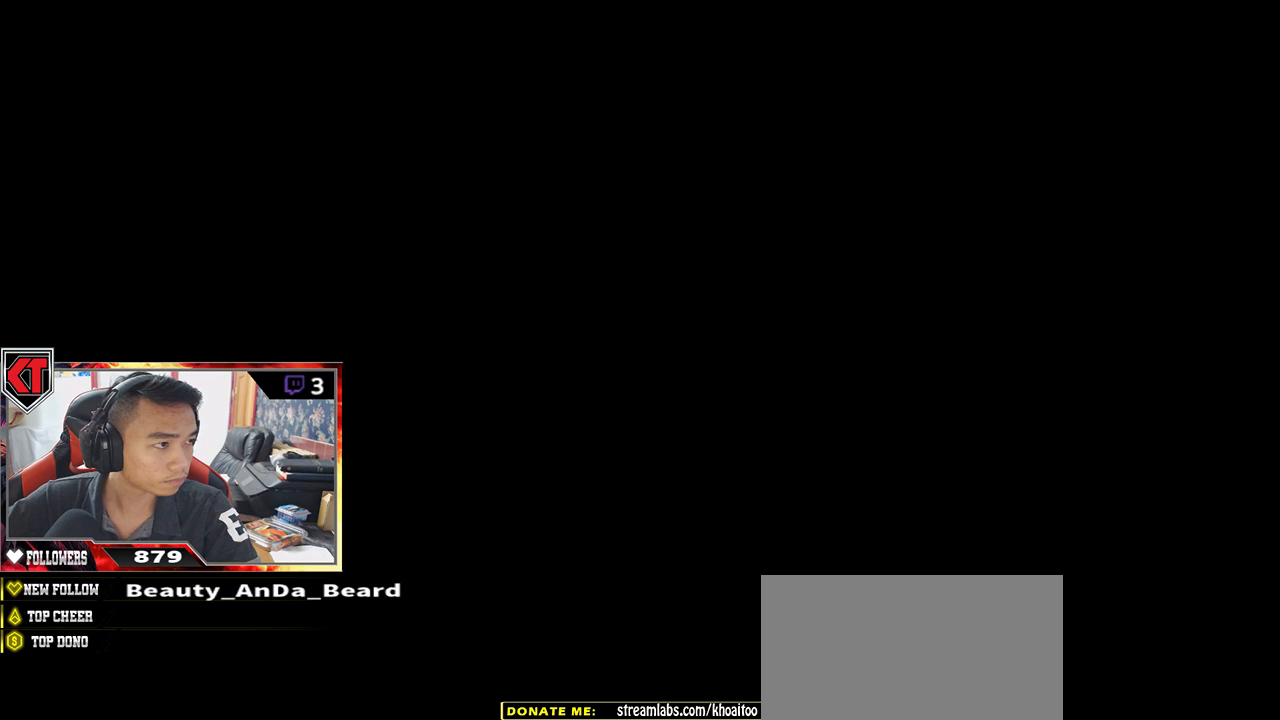
{"keys": [], "mouse": [], "events": [[400, "mouse_wheel", "up"]]}
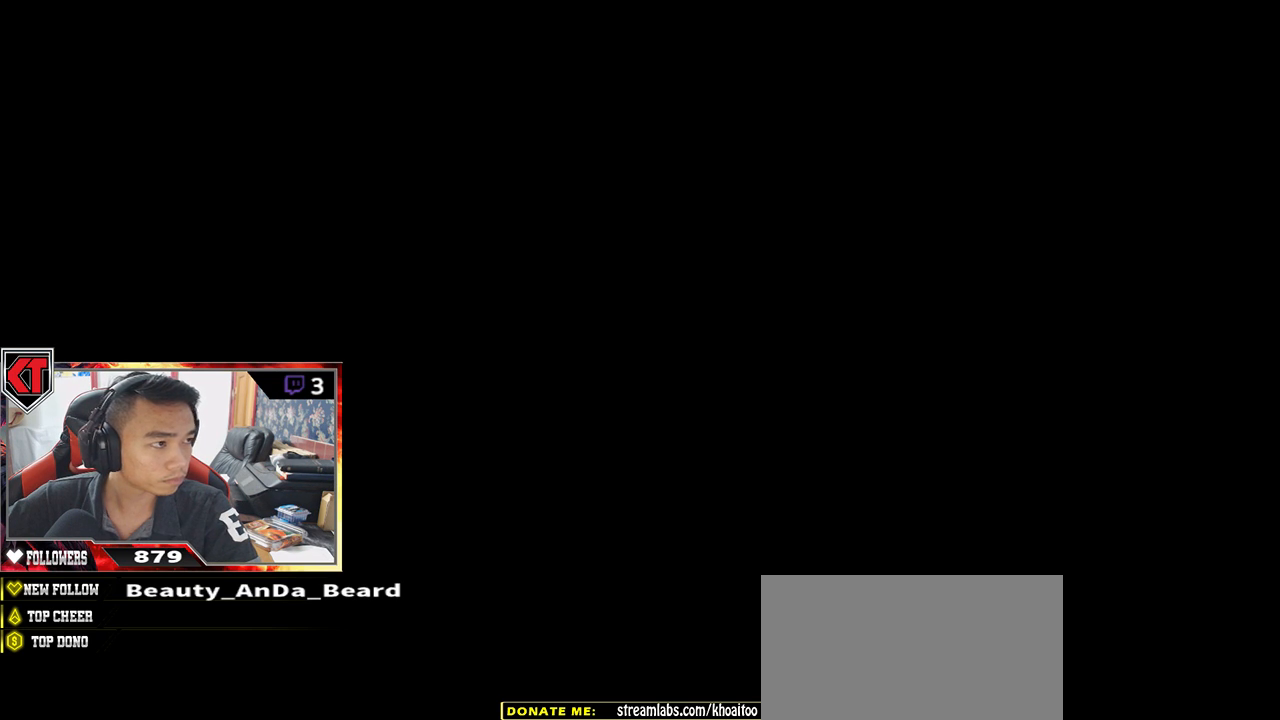
{"keys": [], "mouse": [], "events": []}
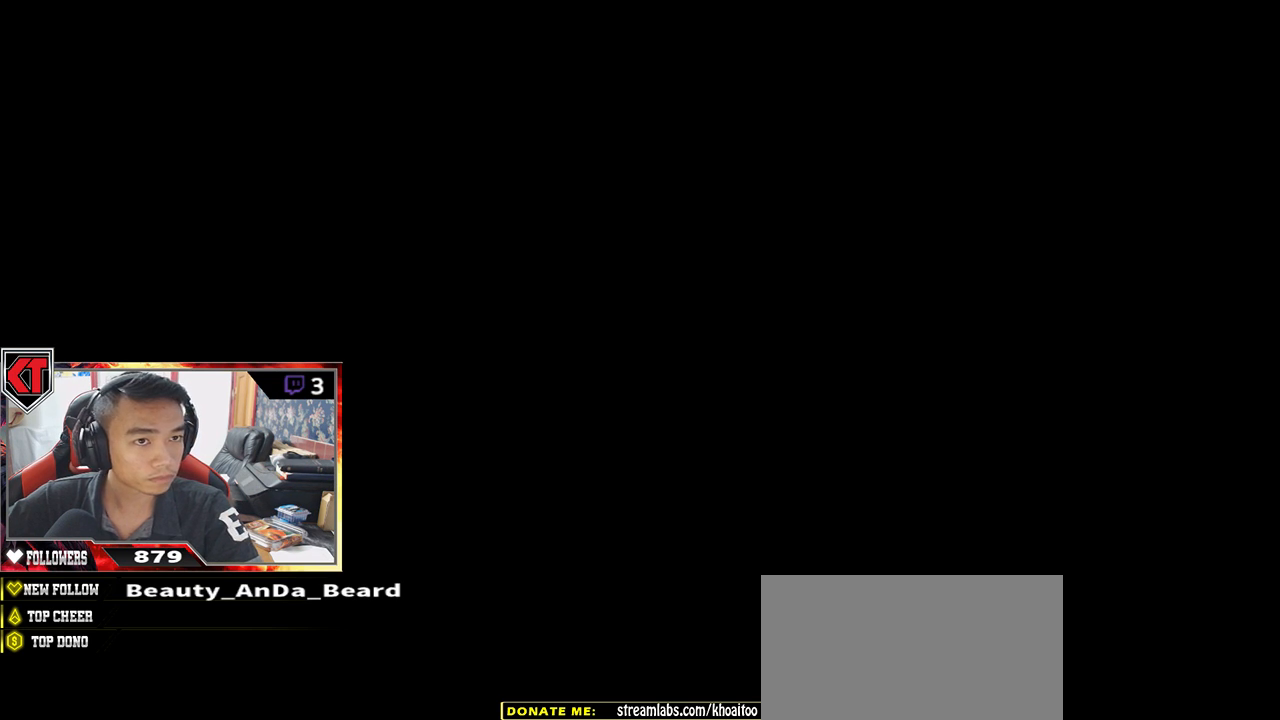
{"keys": [], "mouse": [], "events": [[167, "mouse_left", "down"], [233, "mouse_left", "up"], [317, "mouse_left", "down"], [400, "mouse_left", "up"]]}